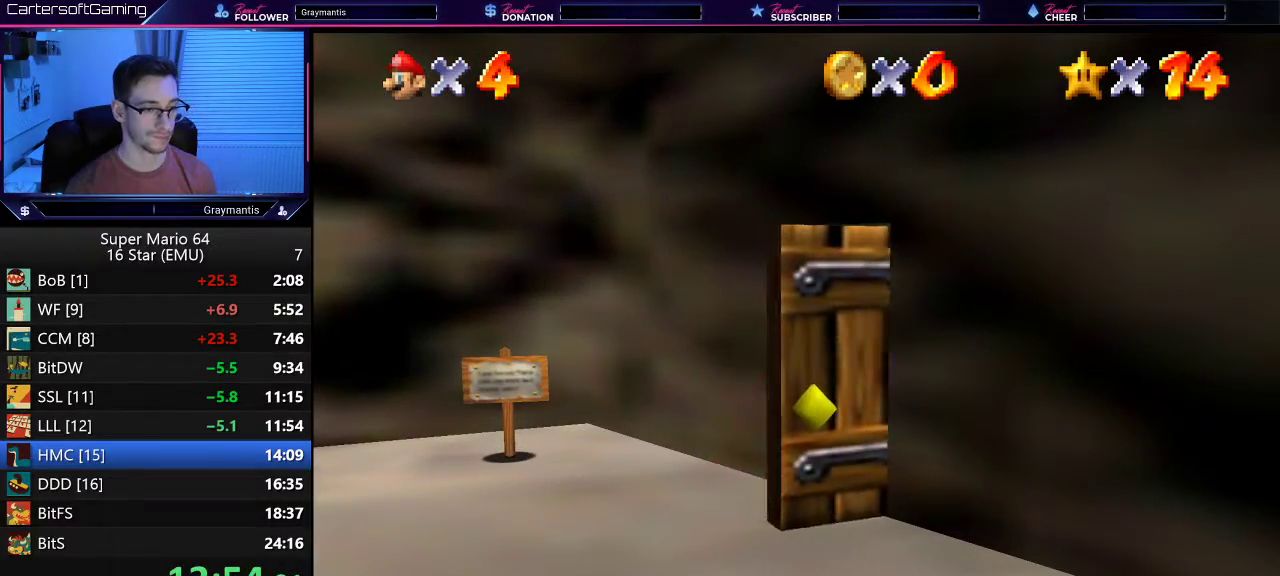
Gameplay with a controller (Nintendo layout); each line is a JSON object with the inputs held at the frame after it. "events" lists button and stick changes between this image and that frame as [ms after this image, input, new state], when the widget could be followed in between. Not read: L3 R3.
{"buttons": [], "left_stick": "up-right", "events": []}
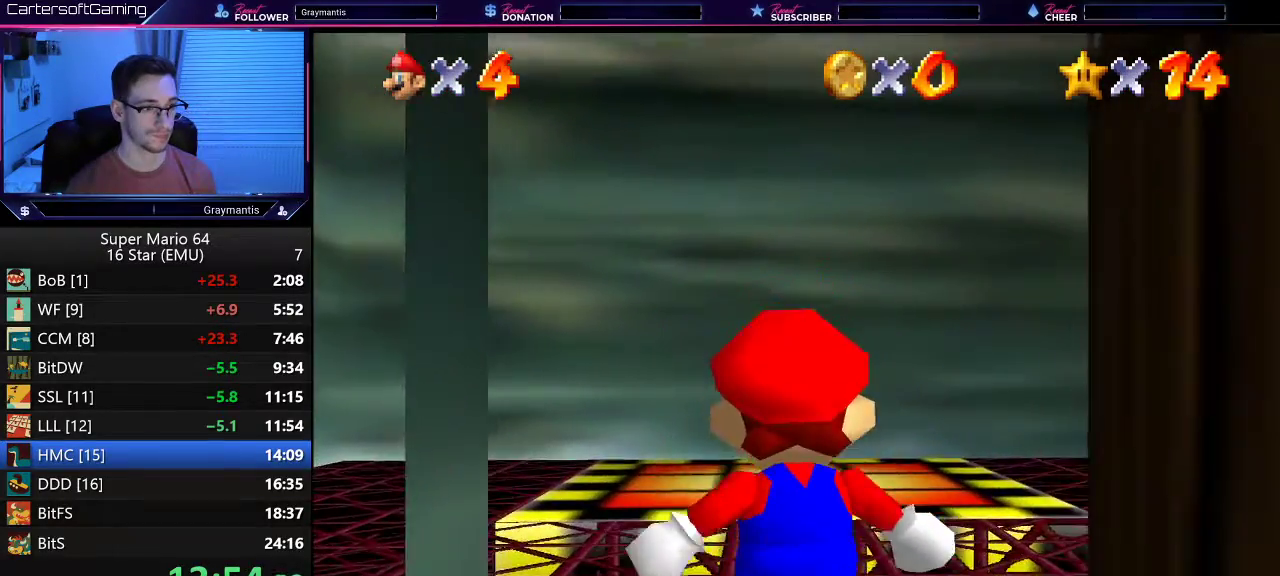
{"buttons": [], "left_stick": "up", "events": [[133, "left_stick", "up"]]}
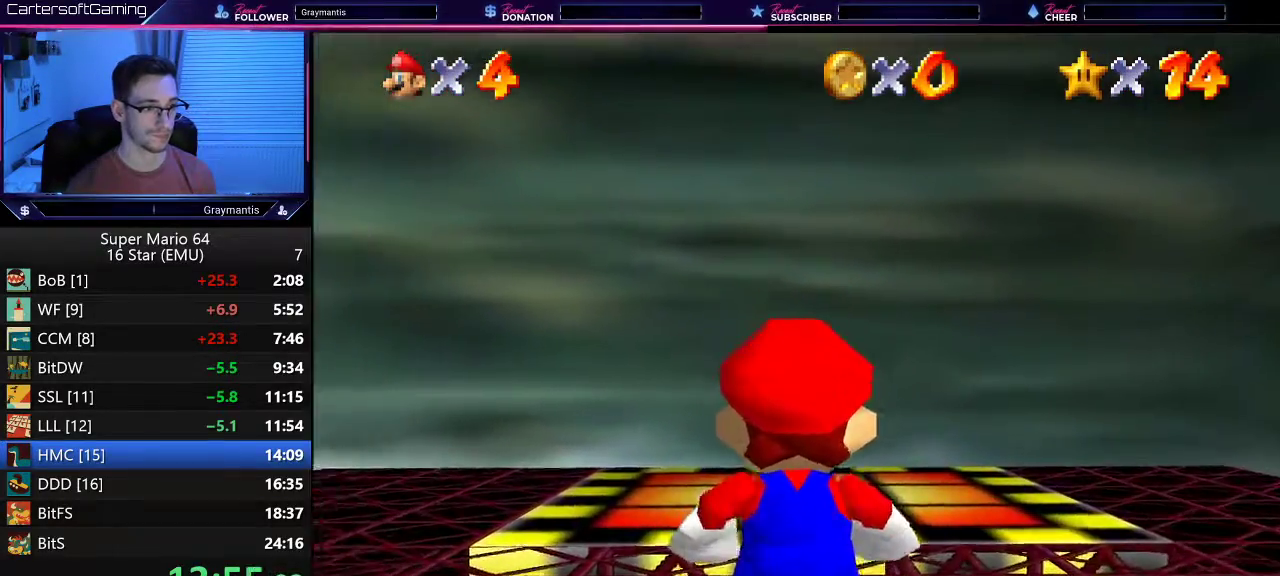
{"buttons": [], "left_stick": "up", "events": []}
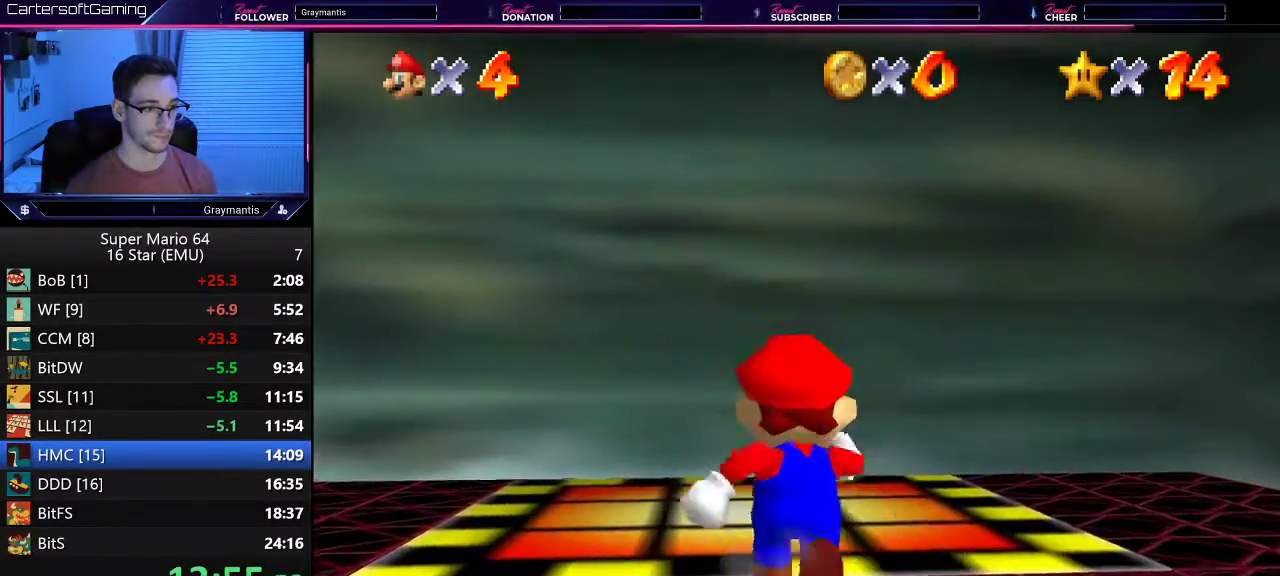
{"buttons": [], "left_stick": "center", "events": [[300, "left_stick", "center"]]}
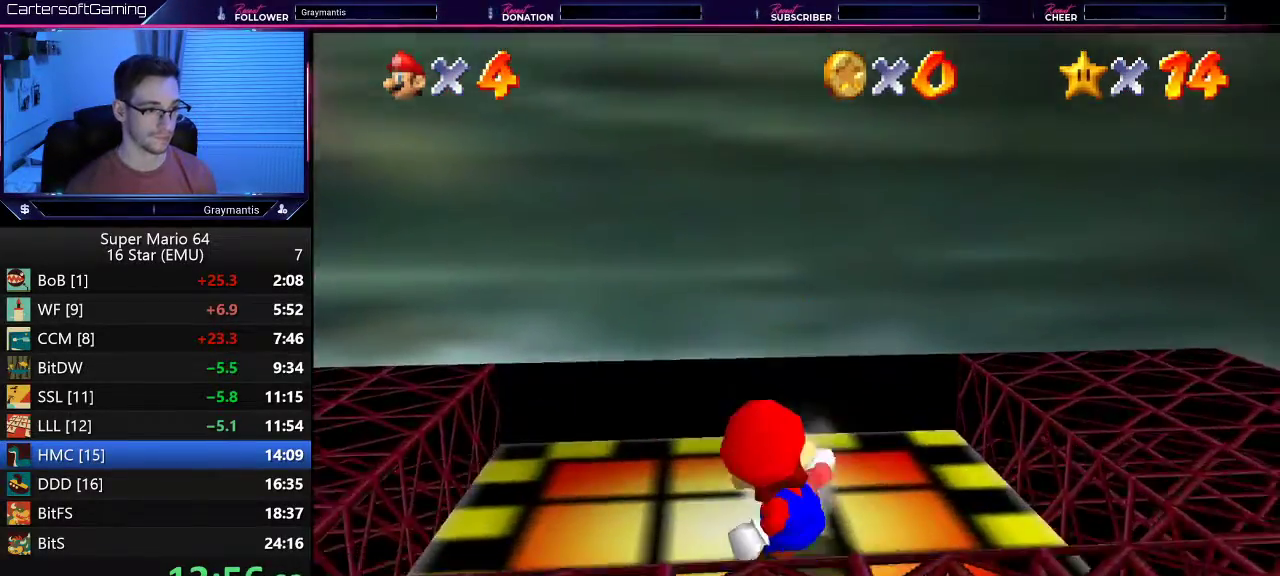
{"buttons": [], "left_stick": "right", "events": [[316, "left_stick", "right"]]}
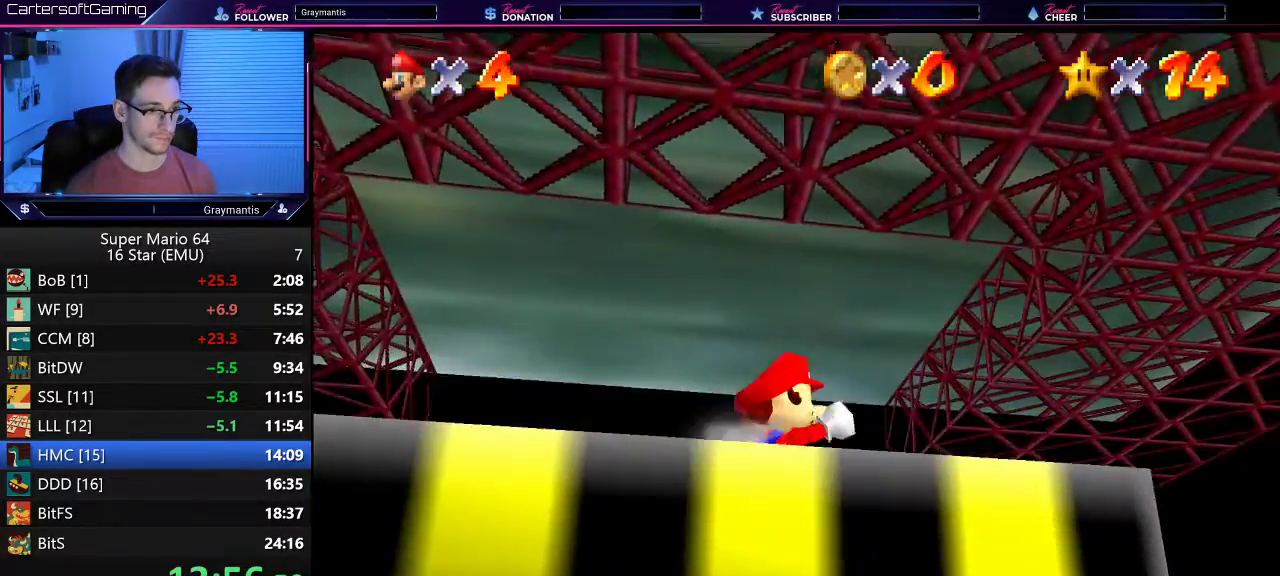
{"buttons": [], "left_stick": "right", "events": []}
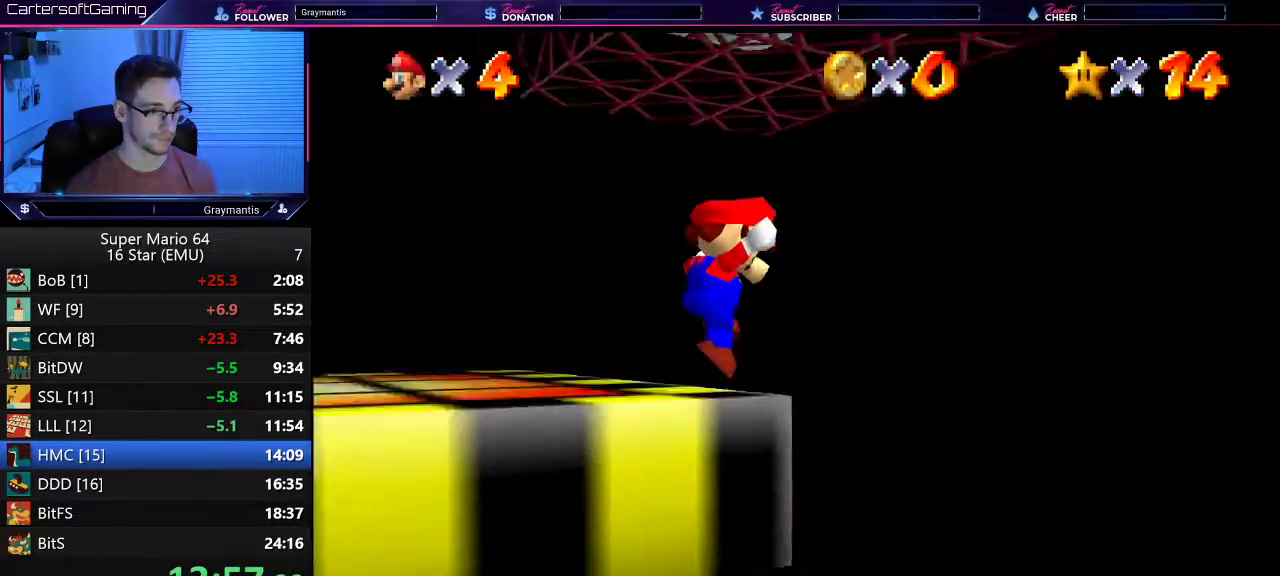
{"buttons": [], "left_stick": "down-left", "events": [[100, "left_stick", "down-left"]]}
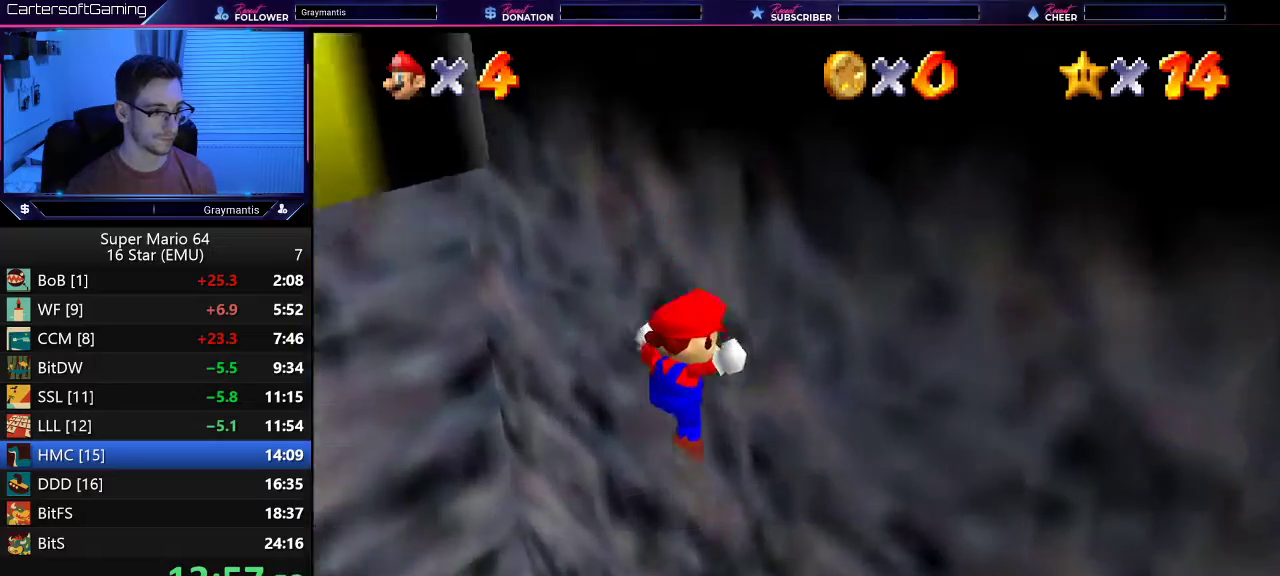
{"buttons": [], "left_stick": "down-left", "events": []}
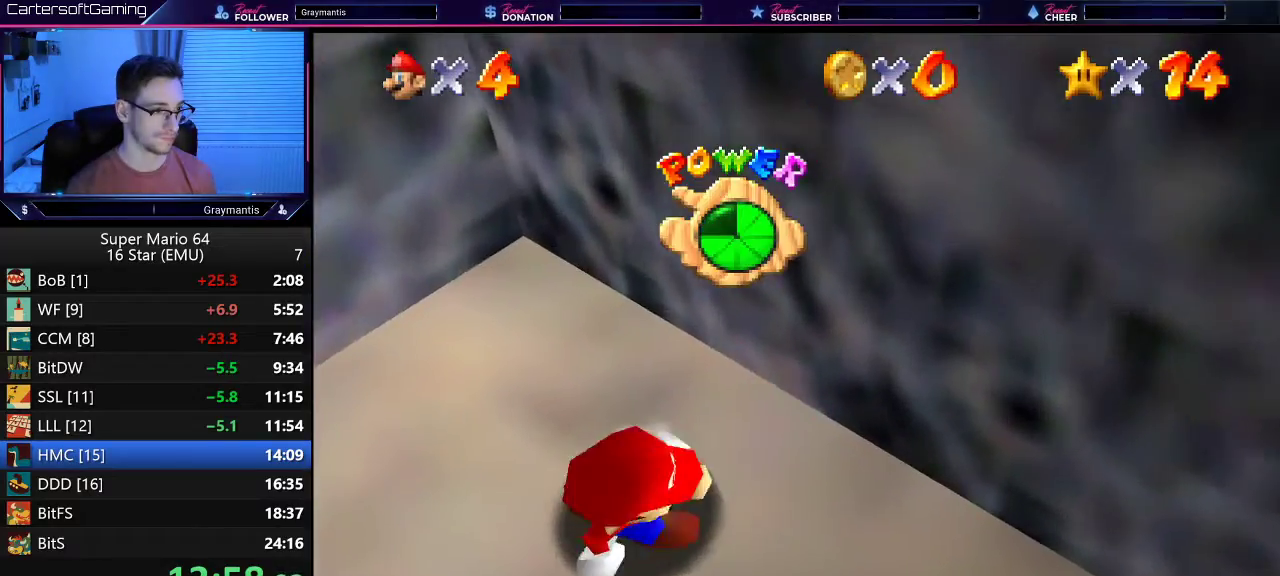
{"buttons": [], "left_stick": "left", "events": [[483, "left_stick", "left"]]}
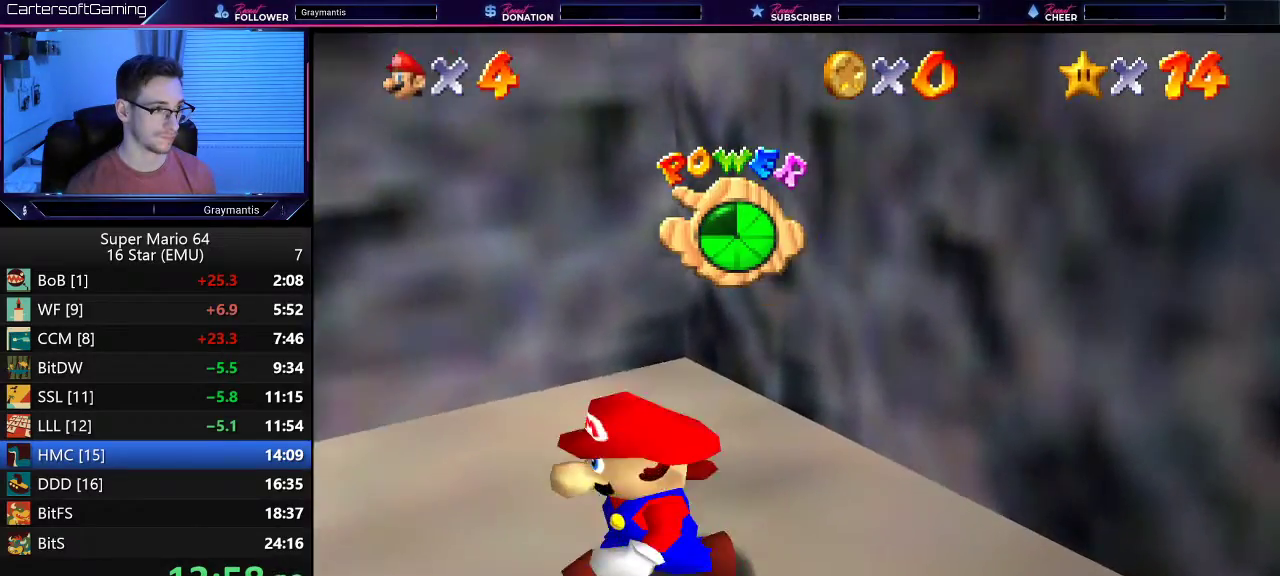
{"buttons": [], "left_stick": "up-left", "events": [[300, "left_stick", "up-left"]]}
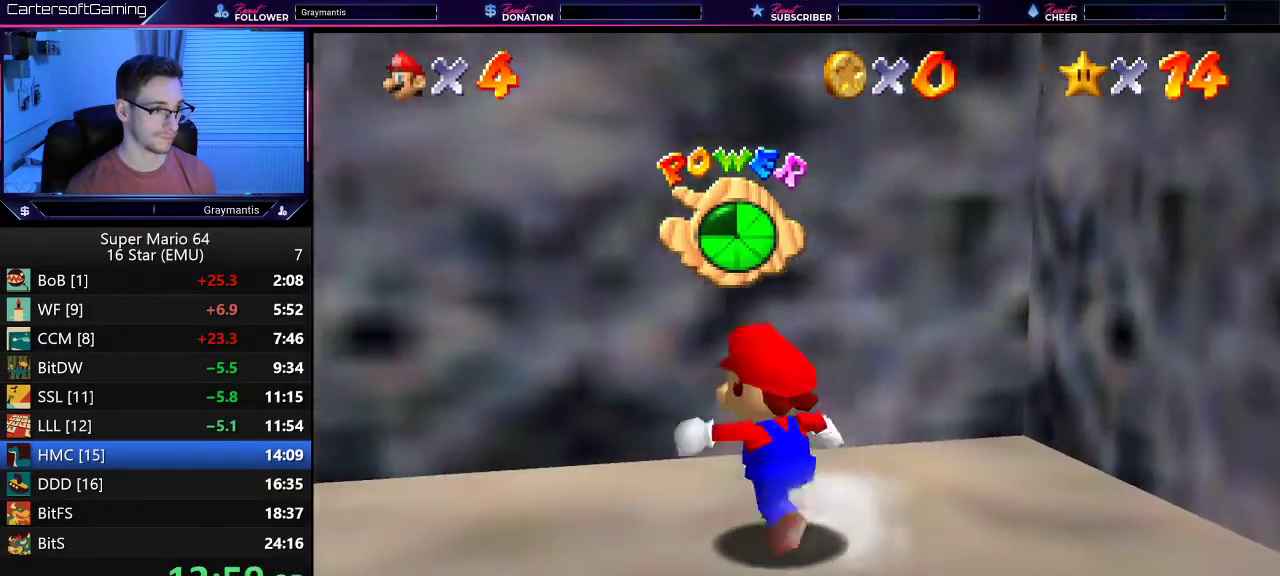
{"buttons": [], "left_stick": "up", "events": [[250, "left_stick", "up"]]}
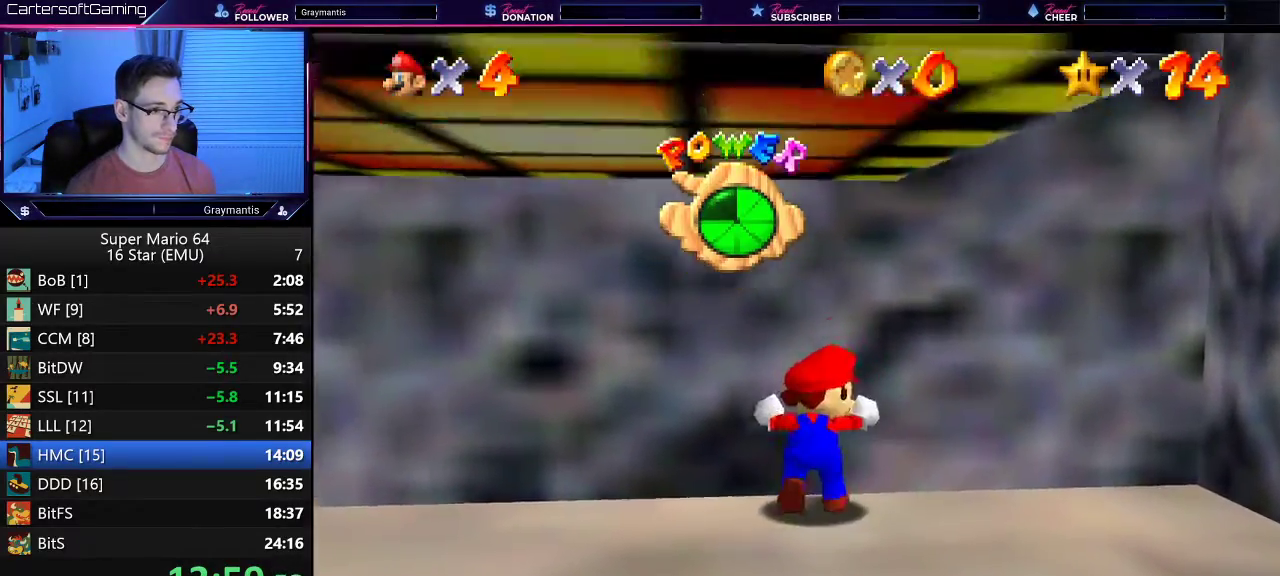
{"buttons": [], "left_stick": "up", "events": [[50, "left_stick", "up-left"], [217, "left_stick", "up"]]}
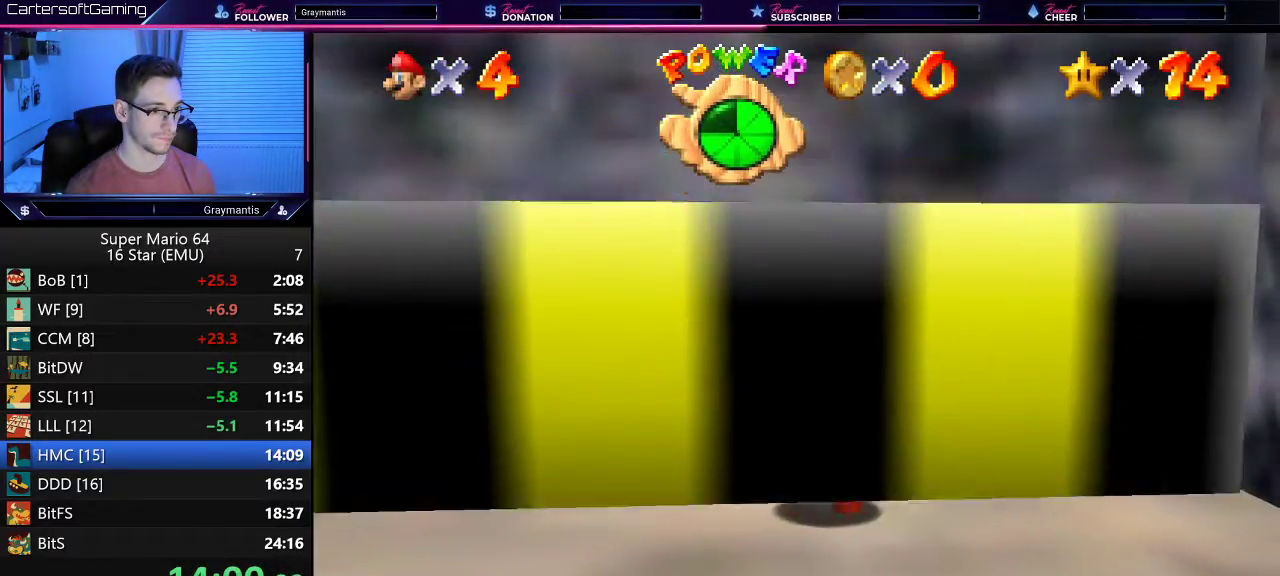
{"buttons": [], "left_stick": "up", "events": [[83, "C_LEFT", "down"], [183, "C_LEFT", "up"]]}
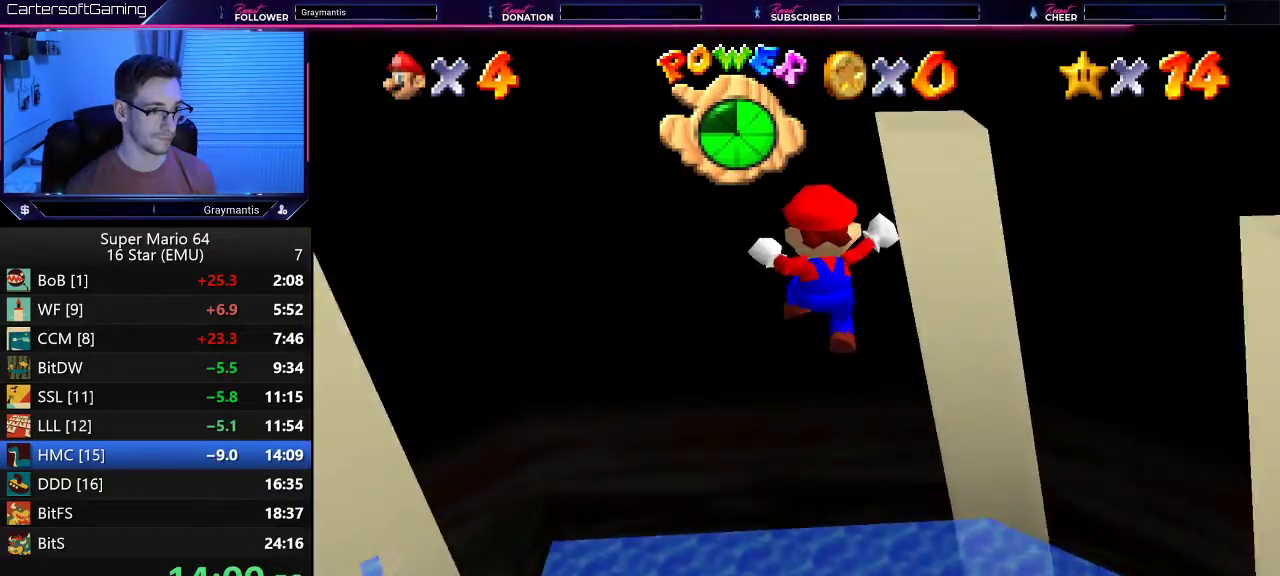
{"buttons": [], "left_stick": "up-right", "events": [[484, "left_stick", "up-right"]]}
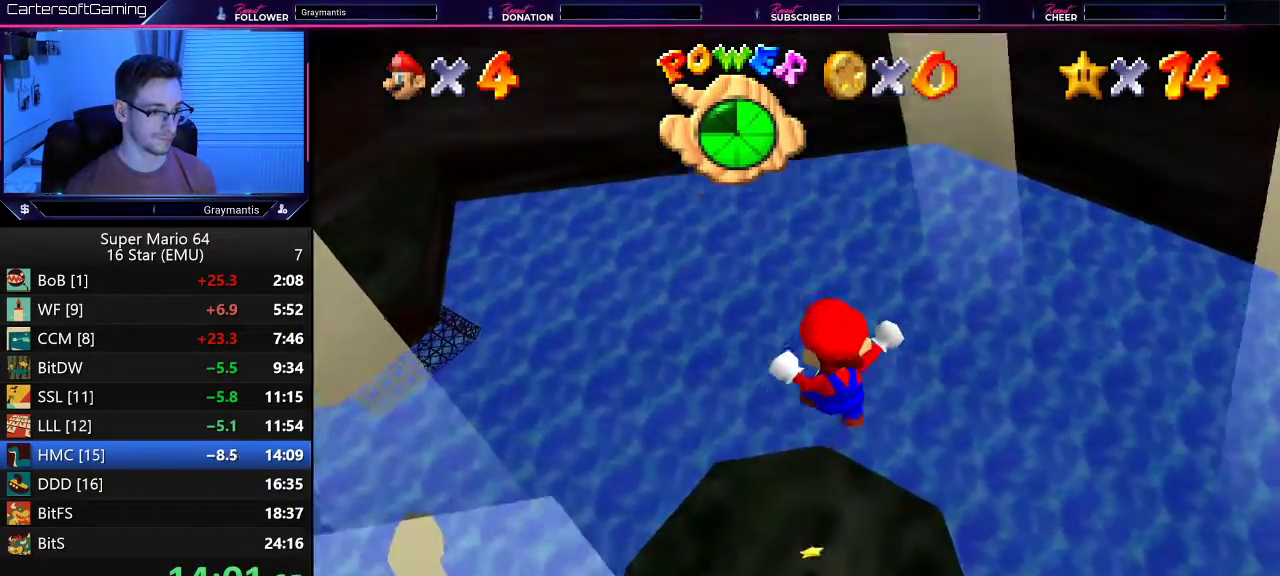
{"buttons": [], "left_stick": "up-right", "events": []}
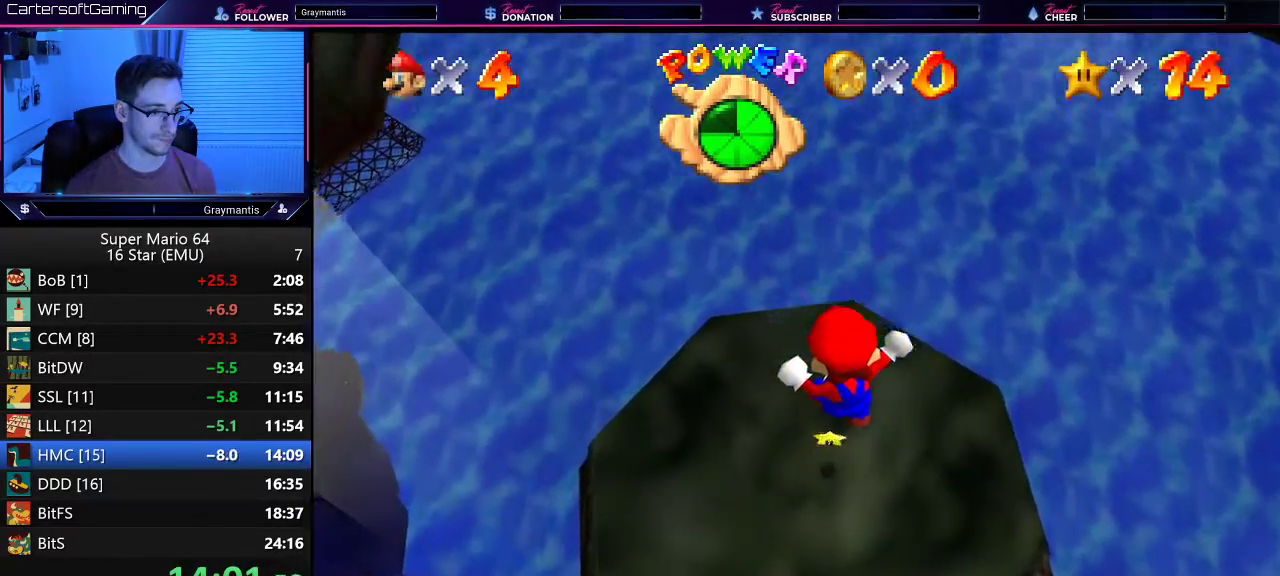
{"buttons": ["B"], "left_stick": "up-right", "events": [[417, "B", "down"]]}
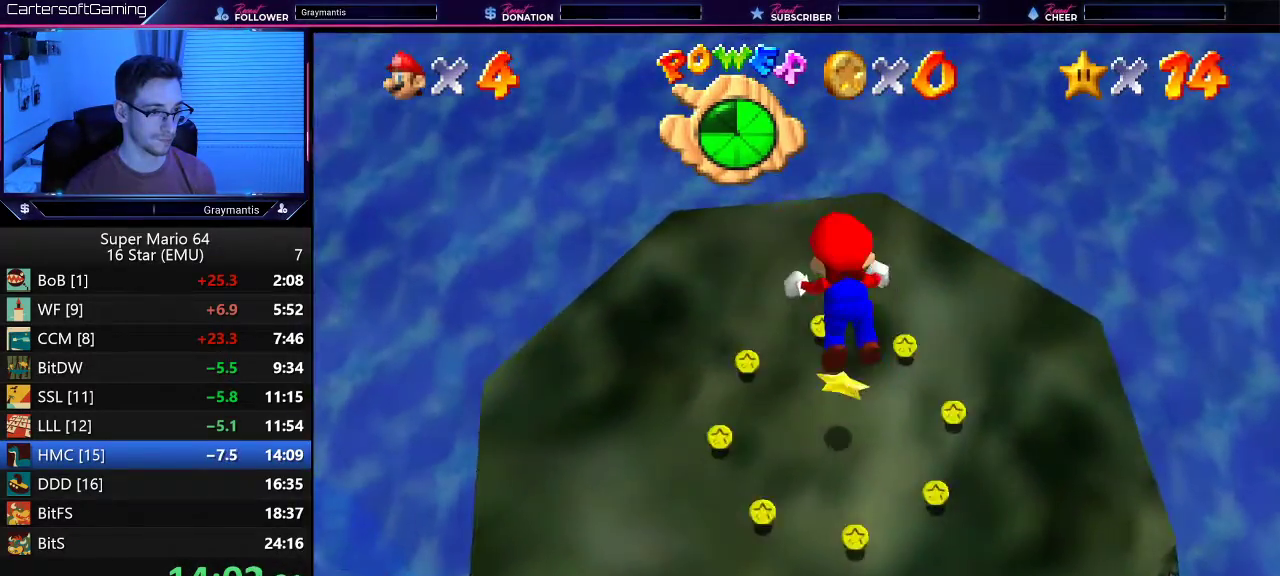
{"buttons": [], "left_stick": "down", "events": [[16, "B", "up"], [216, "left_stick", "down-right"], [266, "left_stick", "down"]]}
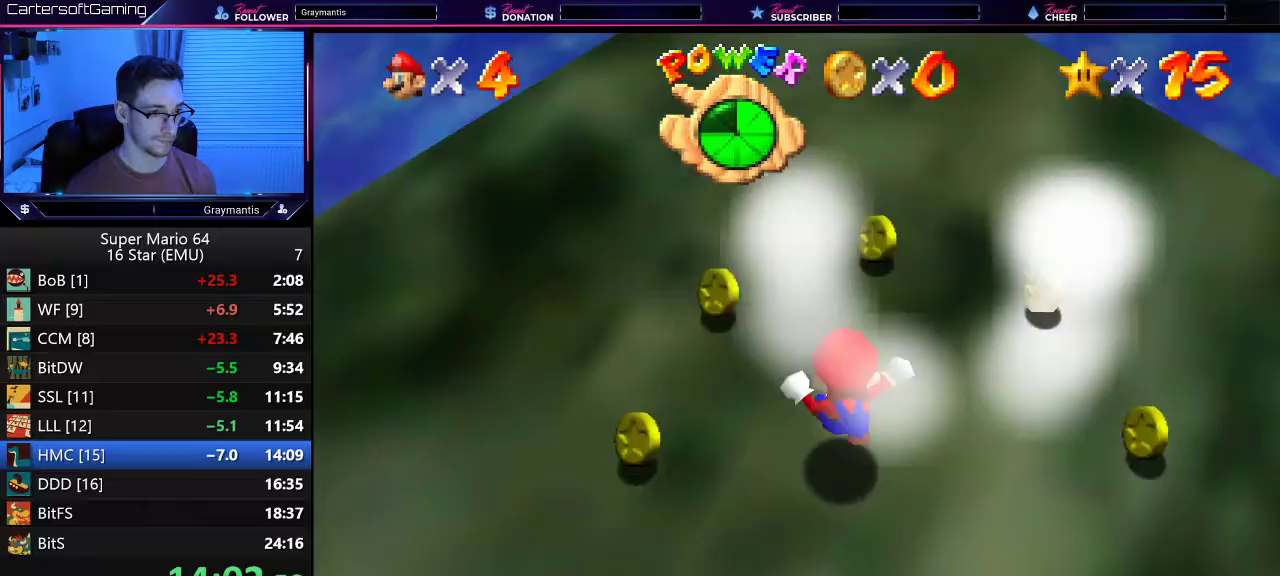
{"buttons": [], "left_stick": "right", "events": [[83, "left_stick", "down-right"], [217, "left_stick", "up-right"], [334, "left_stick", "left"], [417, "left_stick", "down"], [484, "left_stick", "right"]]}
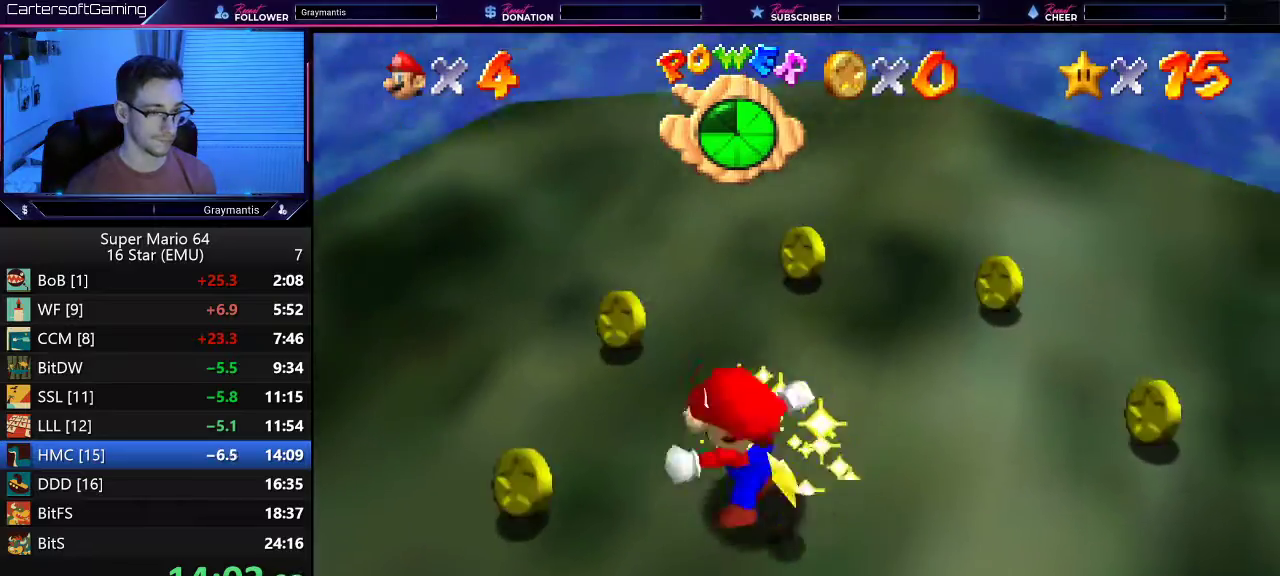
{"buttons": [], "left_stick": "center", "events": [[50, "left_stick", "up"], [116, "left_stick", "left"], [216, "left_stick", "center"]]}
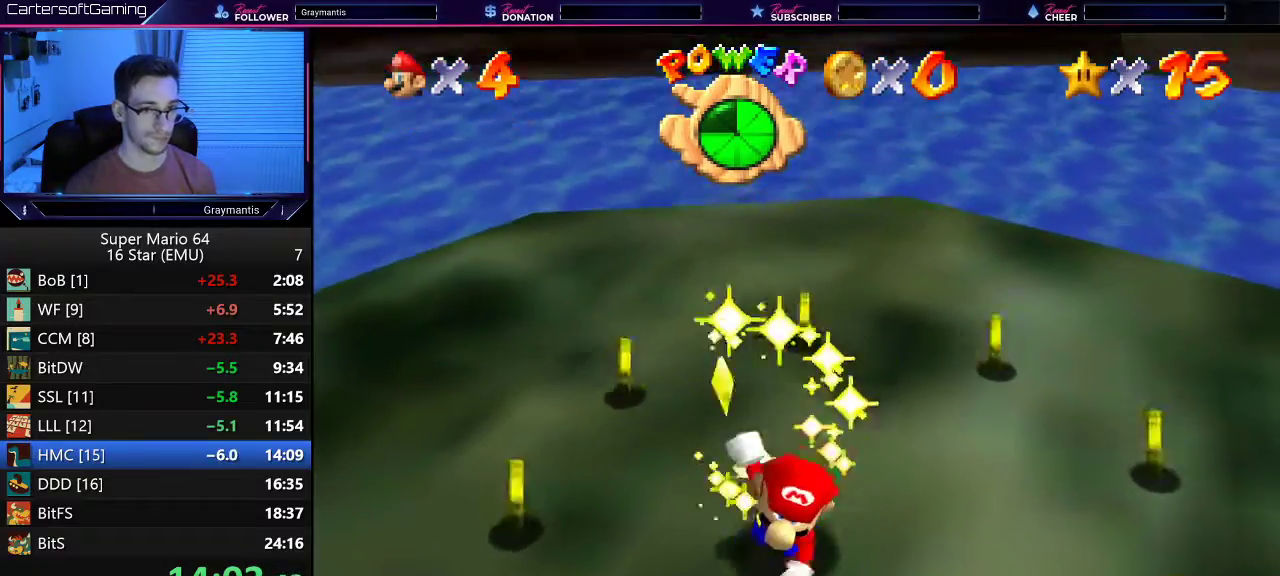
{"buttons": [], "left_stick": "center", "events": []}
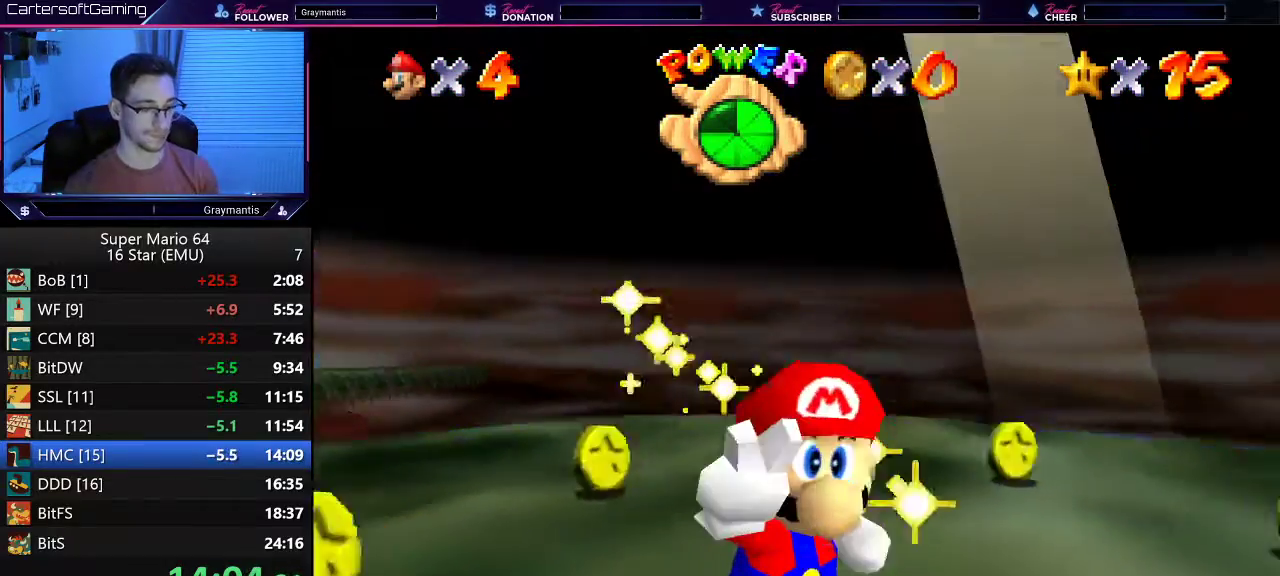
{"buttons": [], "left_stick": "center", "events": []}
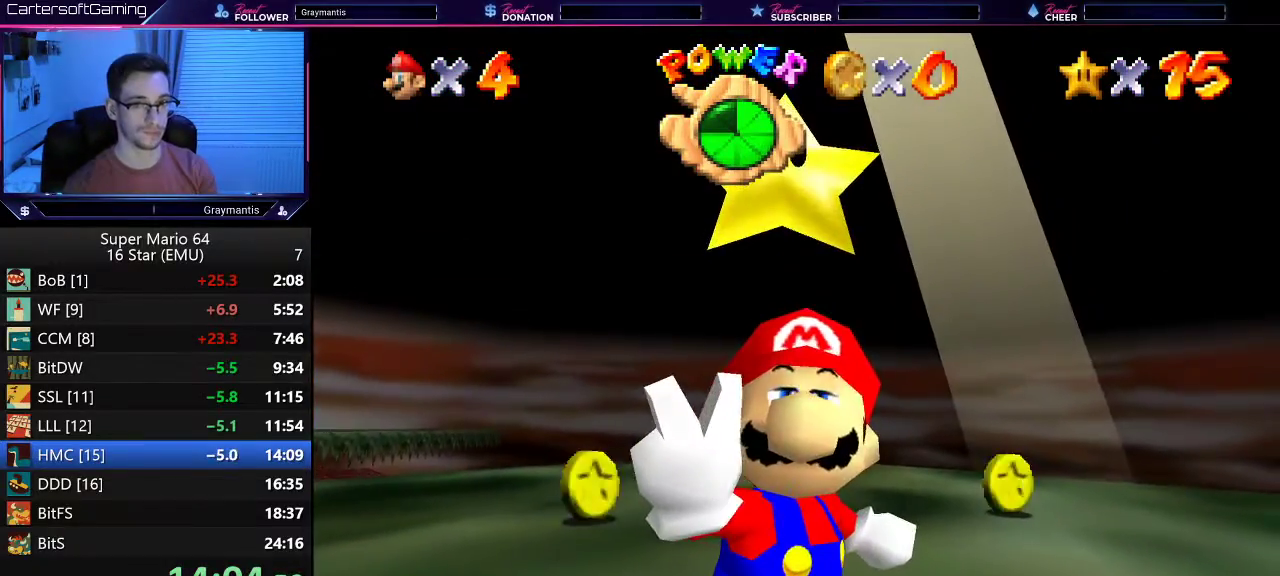
{"buttons": [], "left_stick": "center", "events": []}
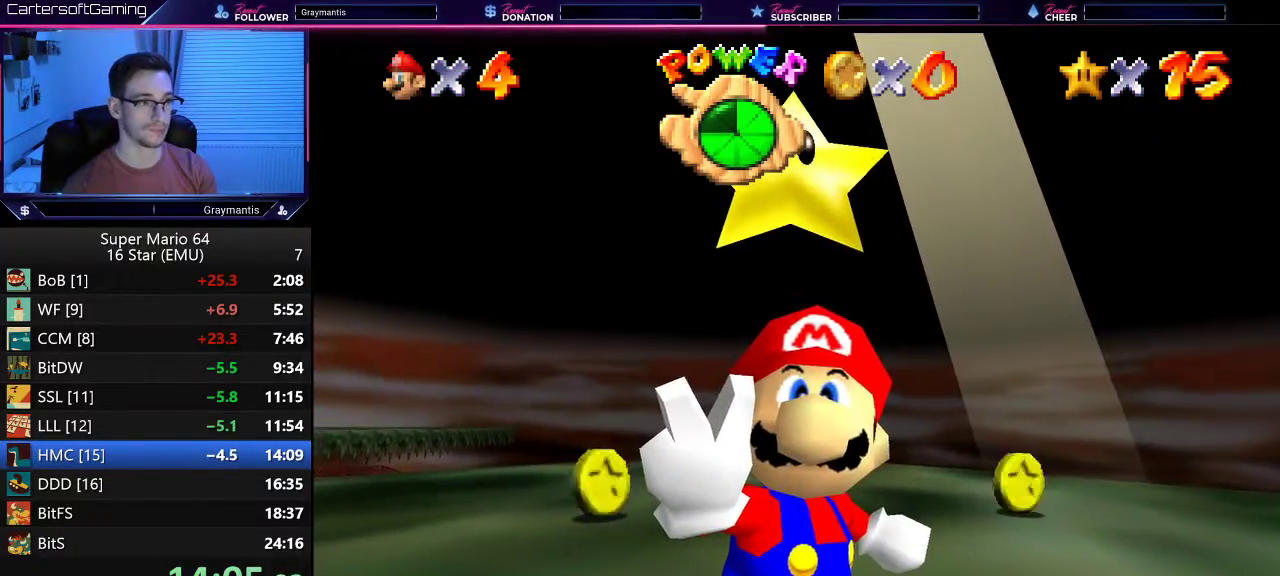
{"buttons": [], "left_stick": "center", "events": []}
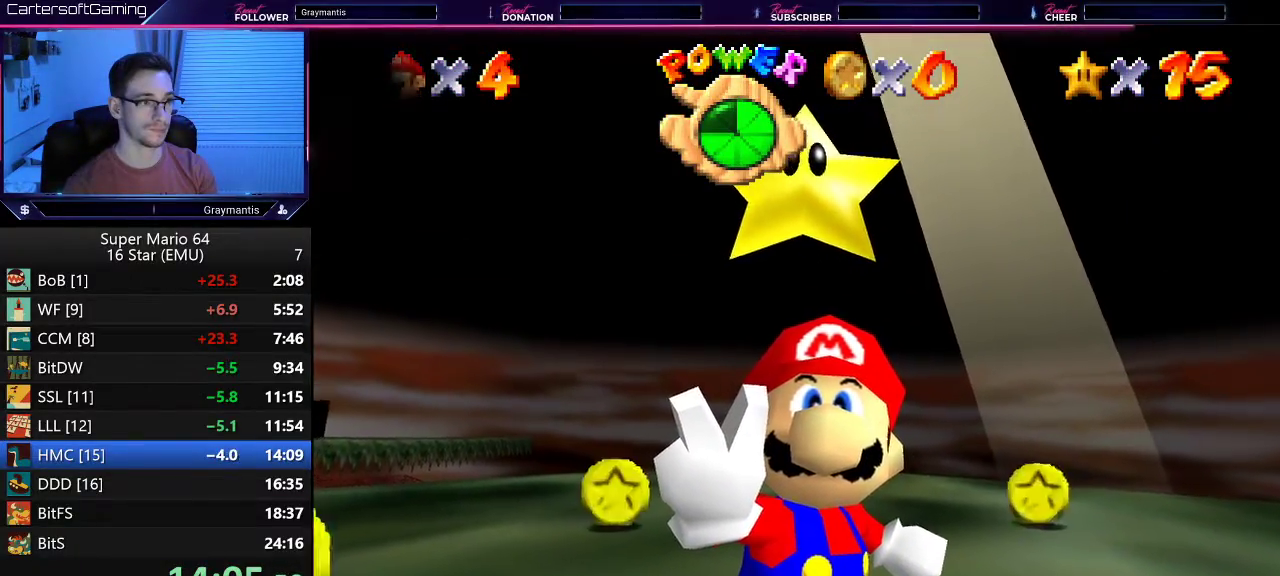
{"buttons": [], "left_stick": "center", "events": []}
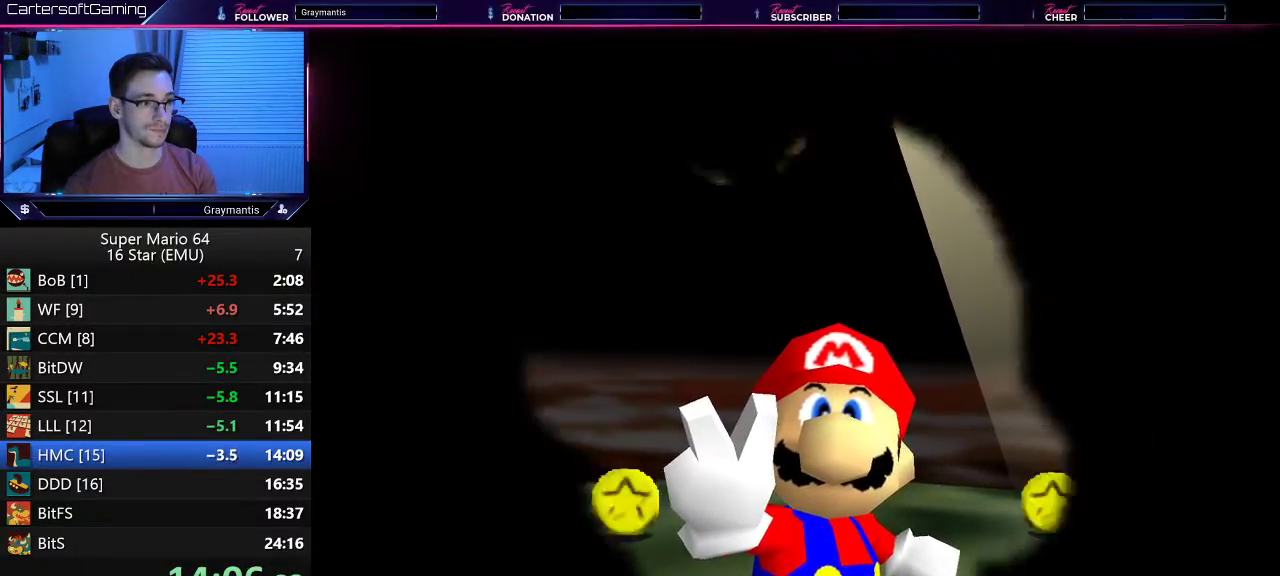
{"buttons": [], "left_stick": "center", "events": []}
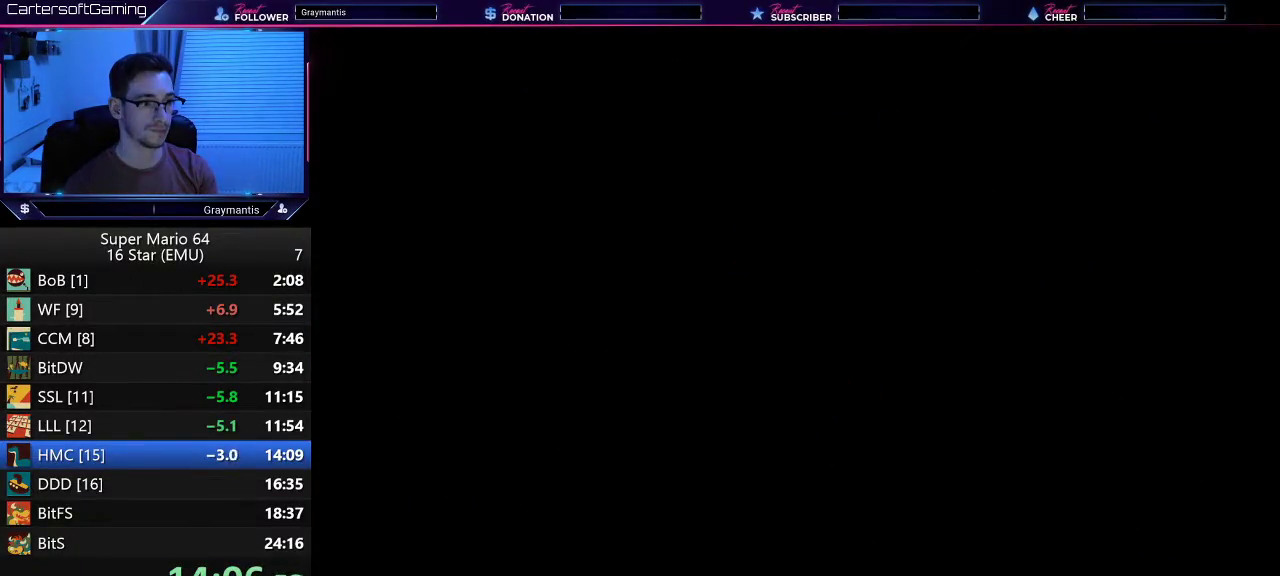
{"buttons": [], "left_stick": "center", "events": []}
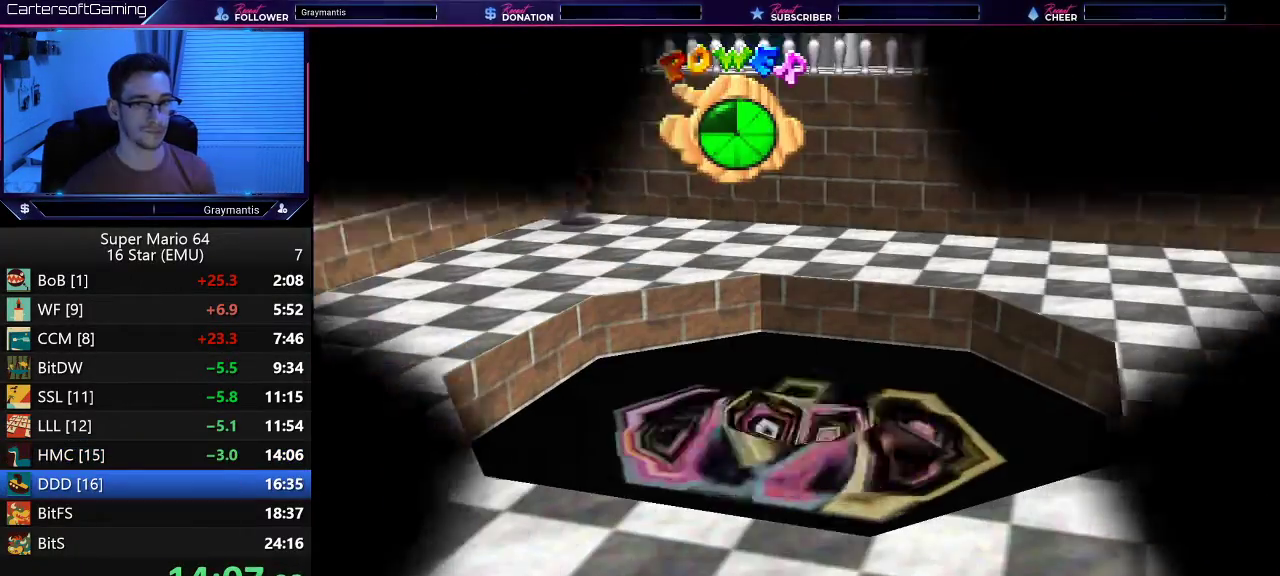
{"buttons": [], "left_stick": "center", "events": []}
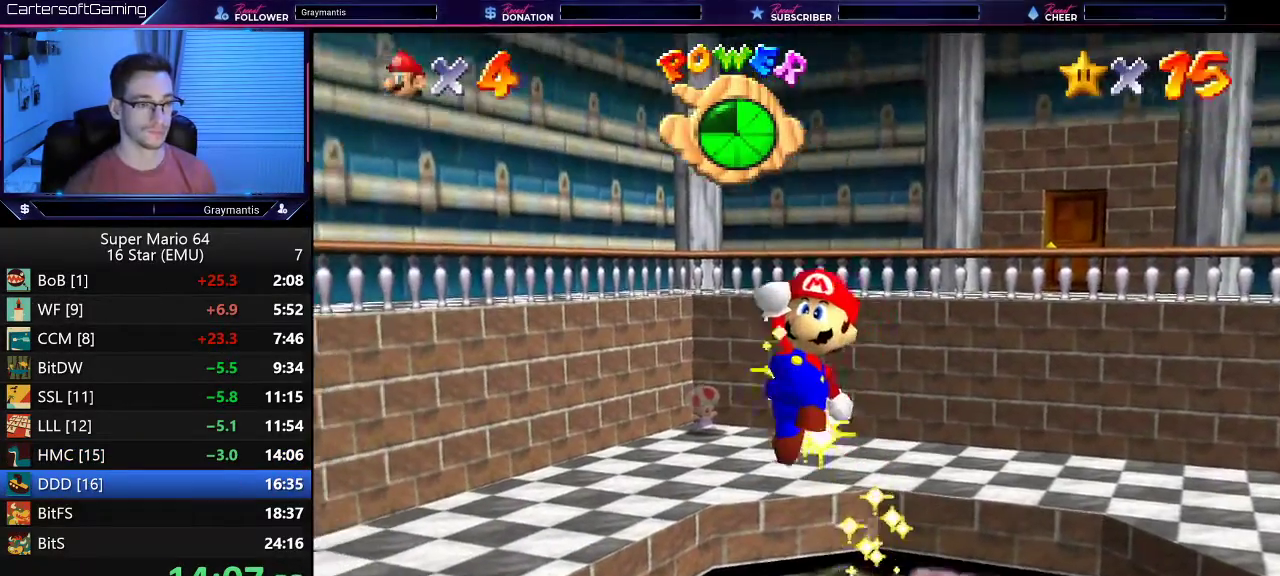
{"buttons": [], "left_stick": "center", "events": []}
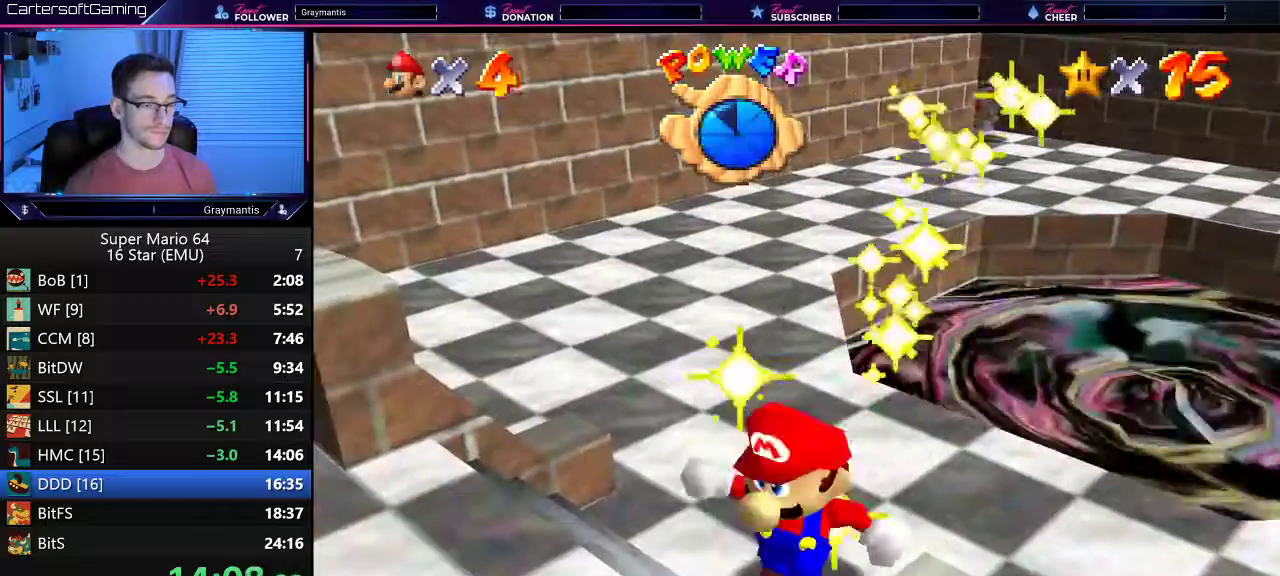
{"buttons": ["A"], "left_stick": "center", "events": [[67, "A", "down"], [83, "B", "down"], [183, "A", "up"], [183, "B", "up"], [250, "A", "down"], [250, "B", "down"], [317, "B", "up"], [350, "A", "up"], [417, "A", "down"], [417, "B", "down"], [484, "B", "up"]]}
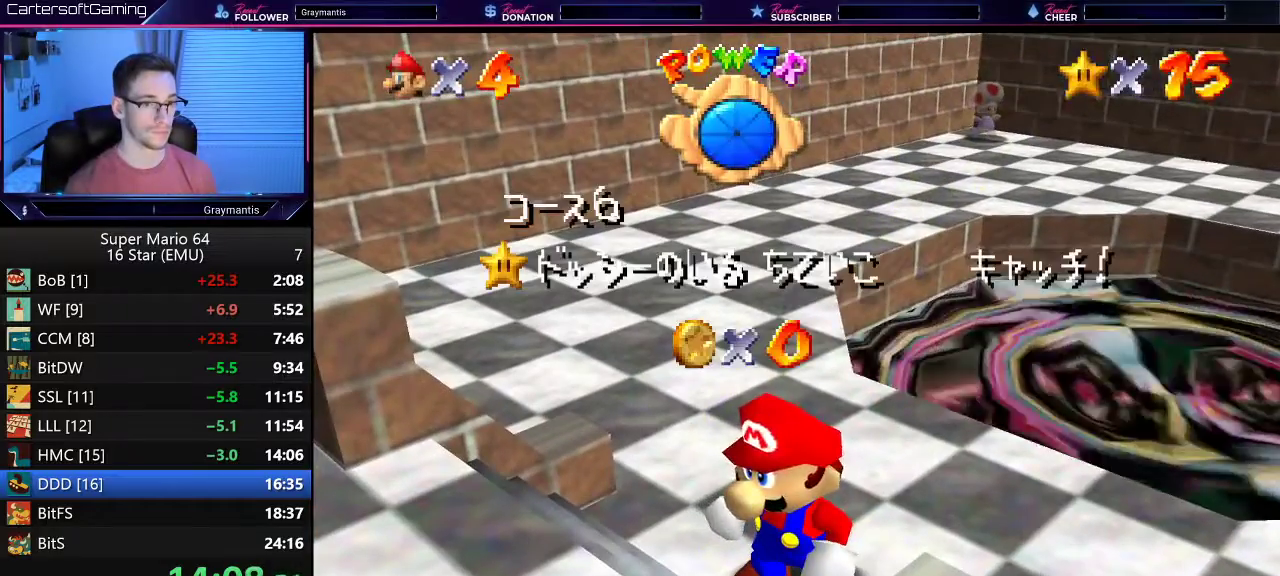
{"buttons": [], "left_stick": "center", "events": [[50, "B", "down"], [117, "B", "up"], [150, "A", "up"], [217, "A", "down"], [217, "B", "down"], [301, "B", "up"], [351, "B", "down"], [451, "A", "up"], [451, "B", "up"]]}
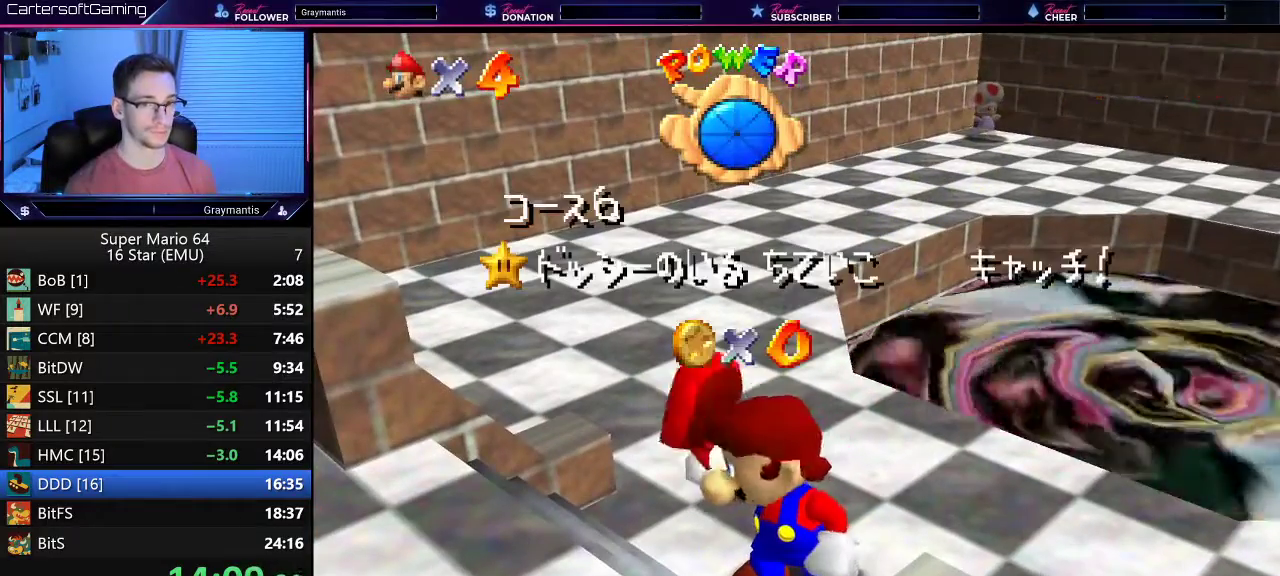
{"buttons": ["A", "B"], "left_stick": "center", "events": [[17, "A", "down"], [17, "B", "down"], [83, "B", "up"], [267, "A", "up"], [317, "A", "down"], [317, "B", "down"], [384, "A", "up"], [384, "B", "up"], [450, "A", "down"], [450, "B", "down"]]}